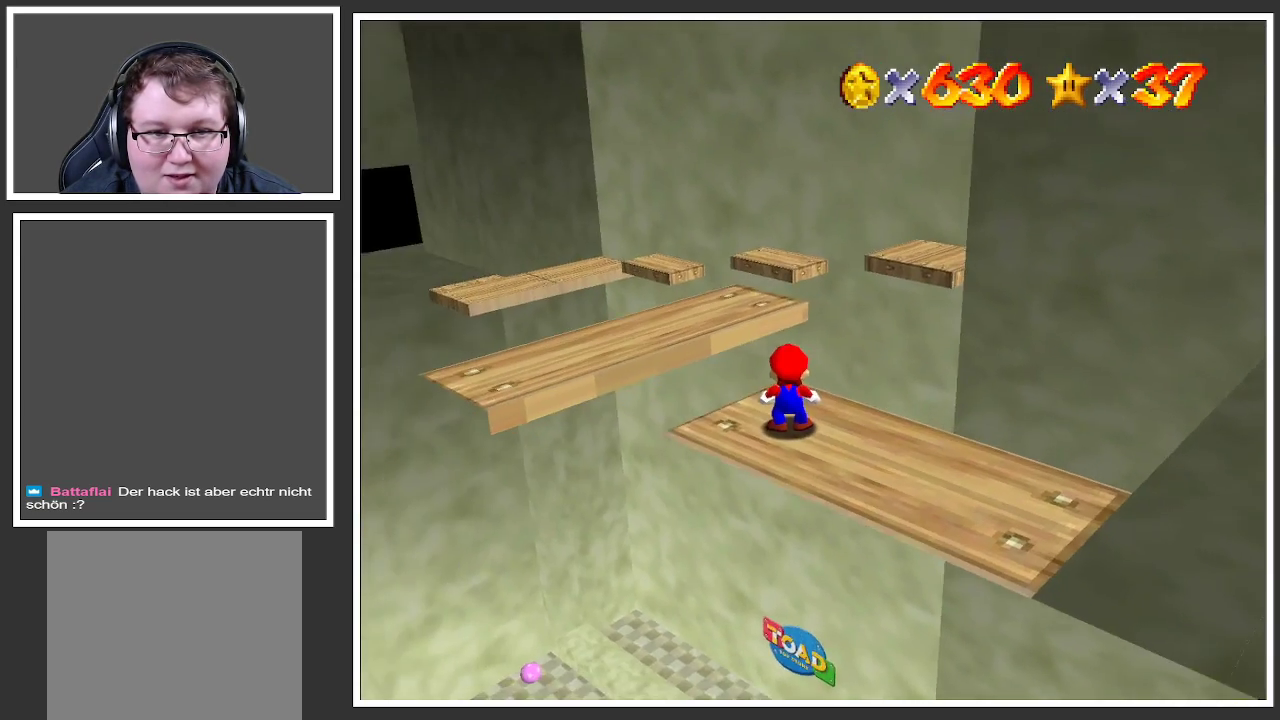
Gameplay with a controller (Xbox layout); each line is a JSON object with the inputs held at the frame after it. "events" lists button and stick changes between this image and that frame as [ms after this image, input, new state], when the widget could be followed in between. Not read: L3 R3.
{"buttons": [], "left_stick": "center", "right_stick": "center", "events": [[333, "B", "down"], [450, "B", "up"]]}
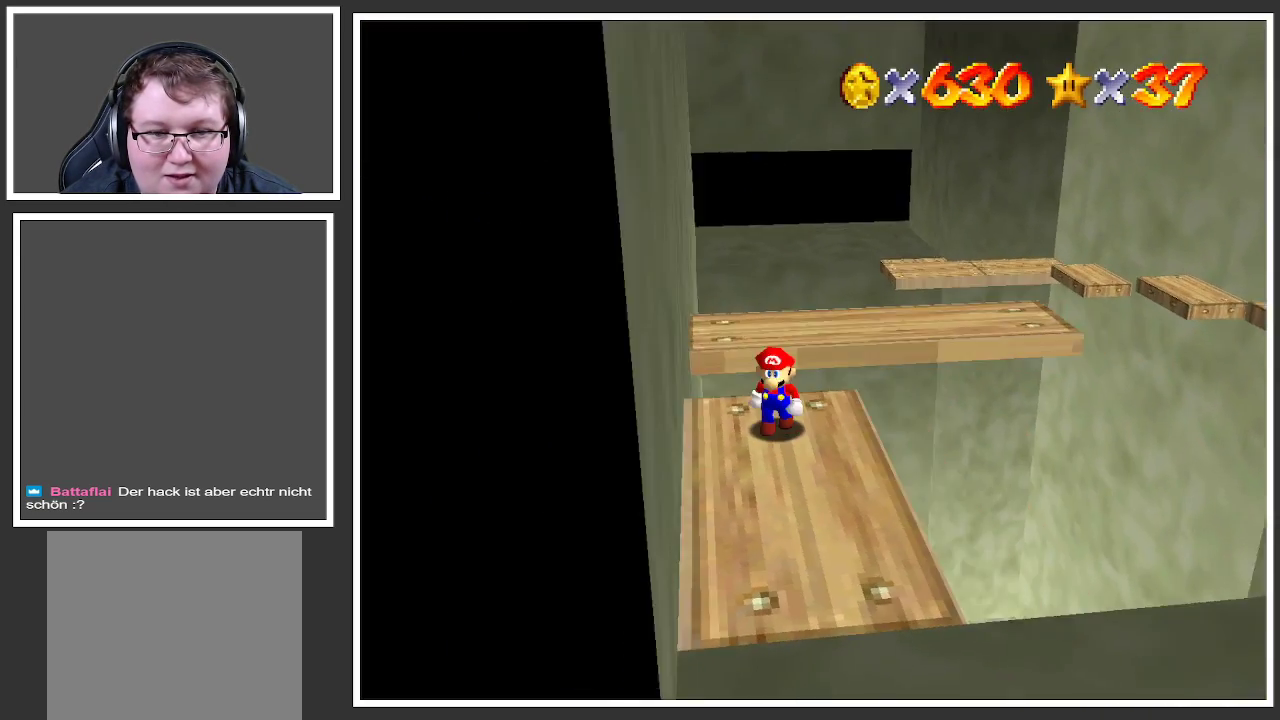
{"buttons": [], "left_stick": "down-left", "right_stick": "center", "events": [[17, "left_stick", "down"], [333, "left_stick", "down-left"]]}
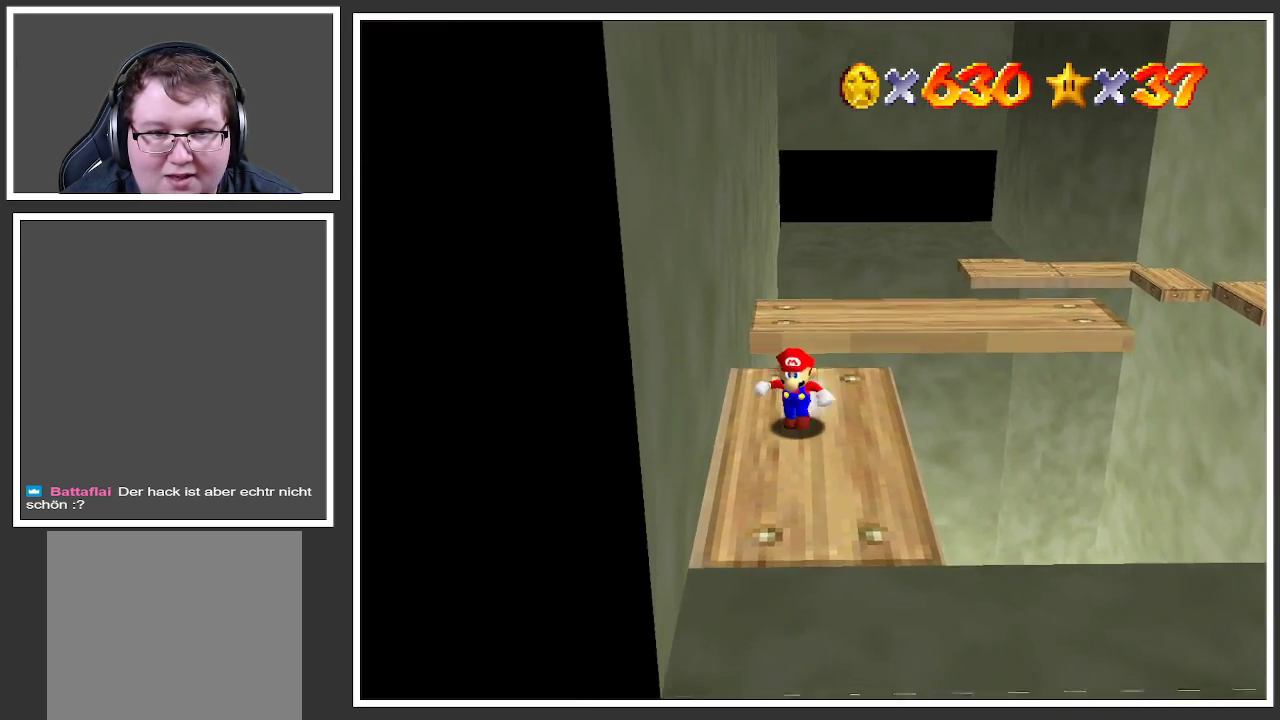
{"buttons": ["Y"], "left_stick": "center", "right_stick": "center", "events": [[100, "left_stick", "center"], [400, "Y", "down"]]}
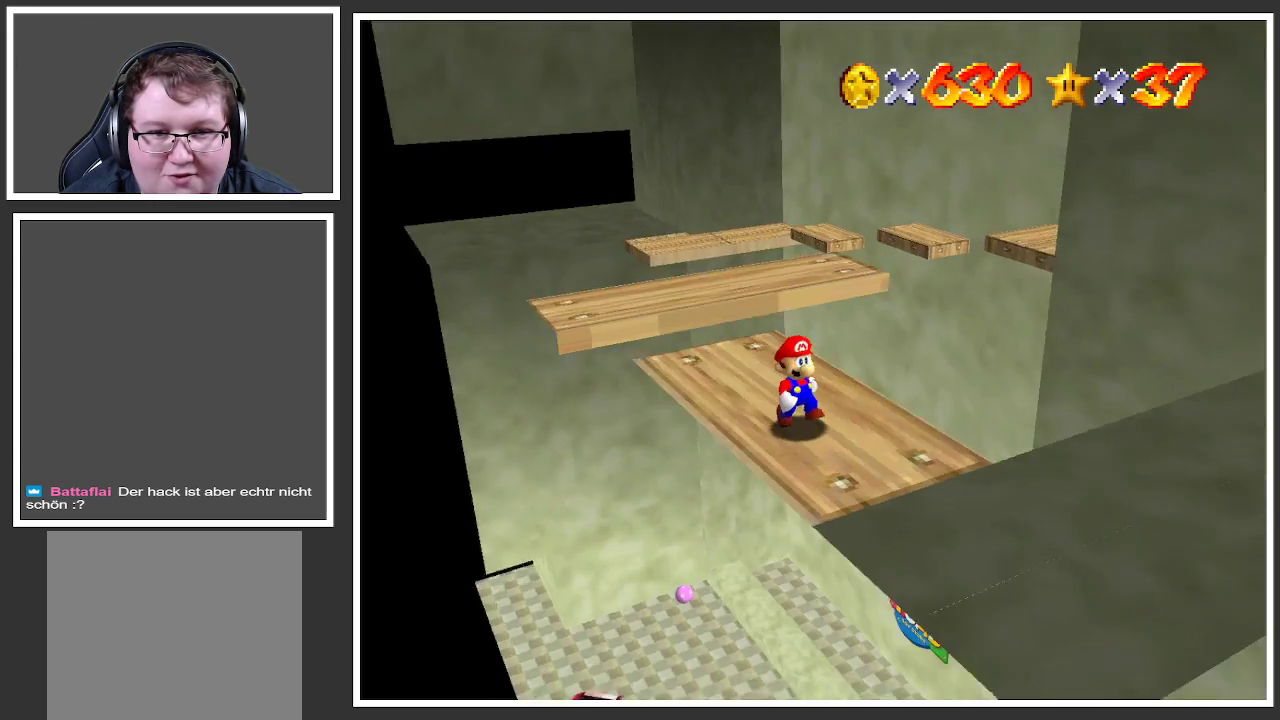
{"buttons": [], "left_stick": "up-left", "right_stick": "center", "events": [[17, "Y", "up"], [133, "left_stick", "up-left"]]}
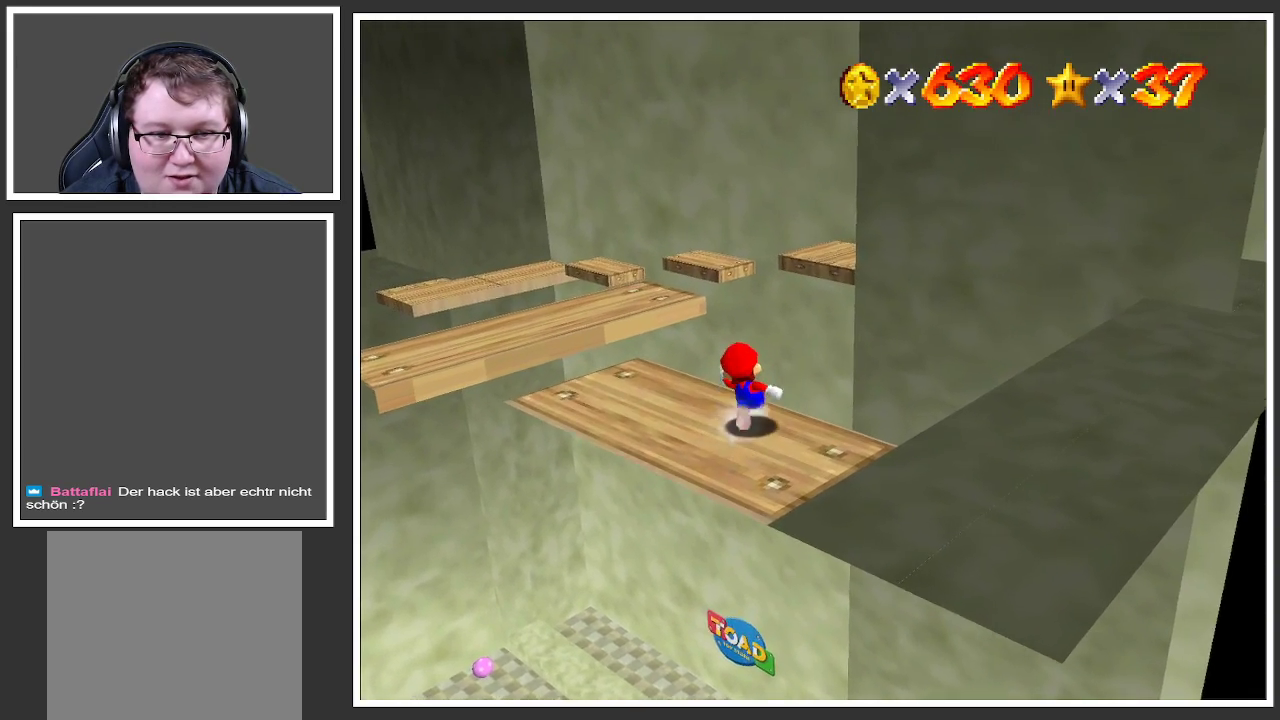
{"buttons": [], "left_stick": "up-left", "right_stick": "center", "events": [[33, "left_stick", "left"], [217, "left_stick", "up-left"]]}
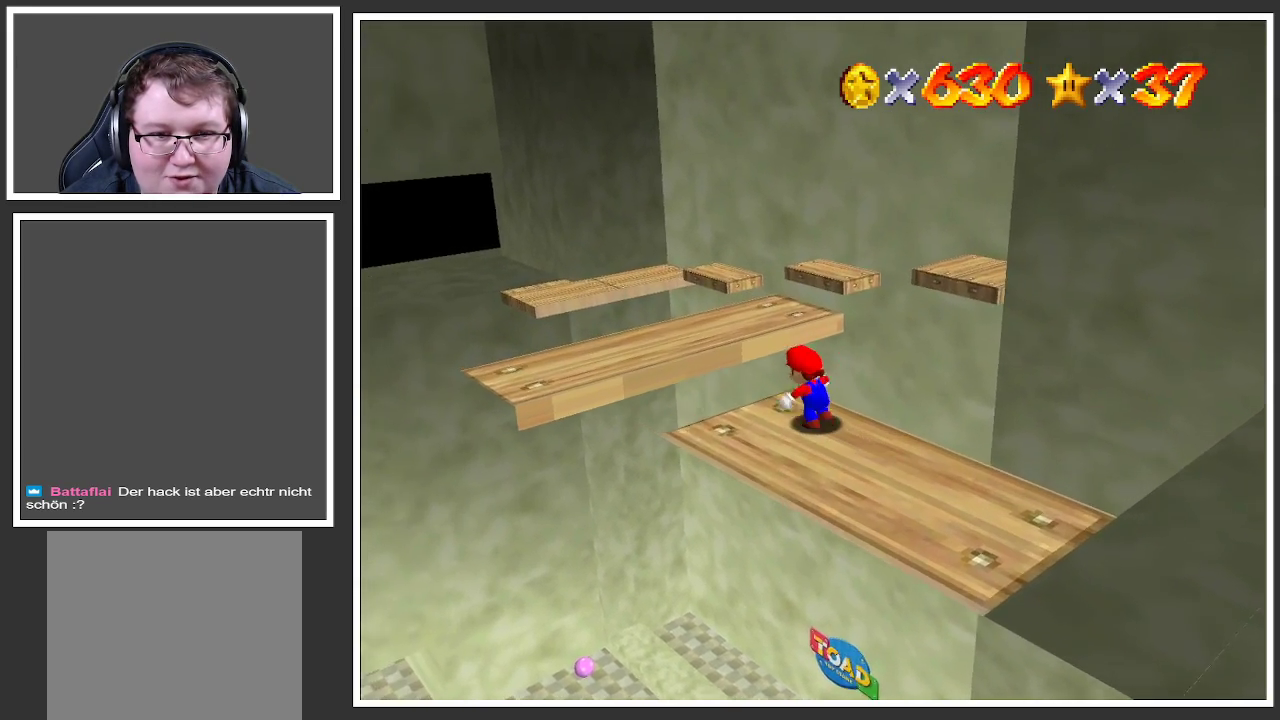
{"buttons": ["A"], "left_stick": "up-left", "right_stick": "center", "events": [[83, "A", "down"]]}
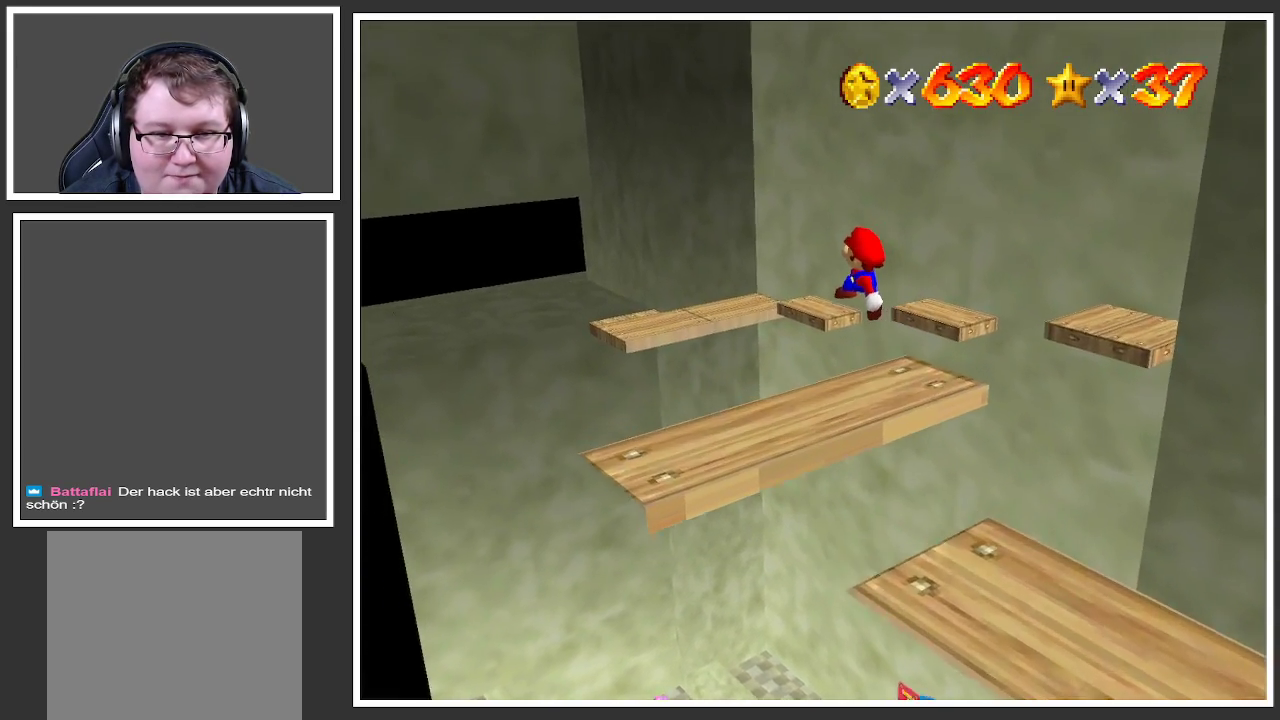
{"buttons": [], "left_stick": "up-right", "right_stick": "center", "events": [[83, "A", "up"], [133, "left_stick", "right"], [500, "left_stick", "up-right"]]}
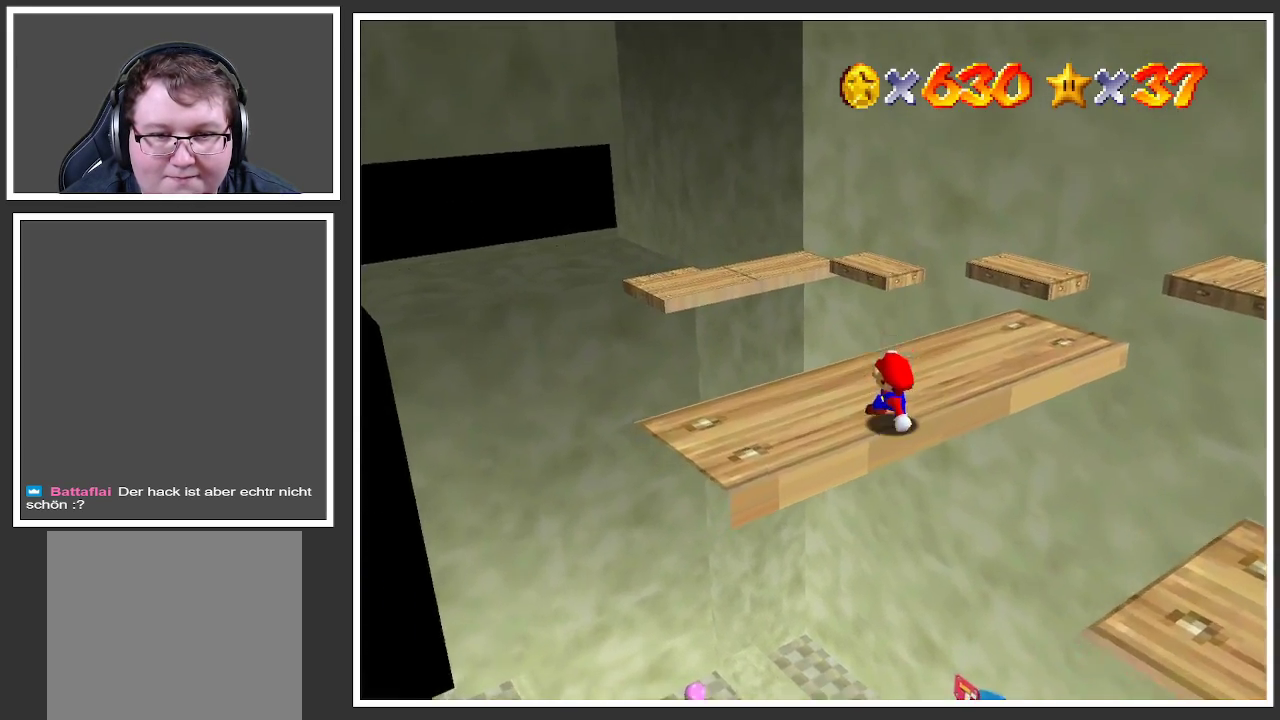
{"buttons": [], "left_stick": "up", "right_stick": "center", "events": [[17, "Y", "down"], [117, "Y", "up"], [250, "left_stick", "up"]]}
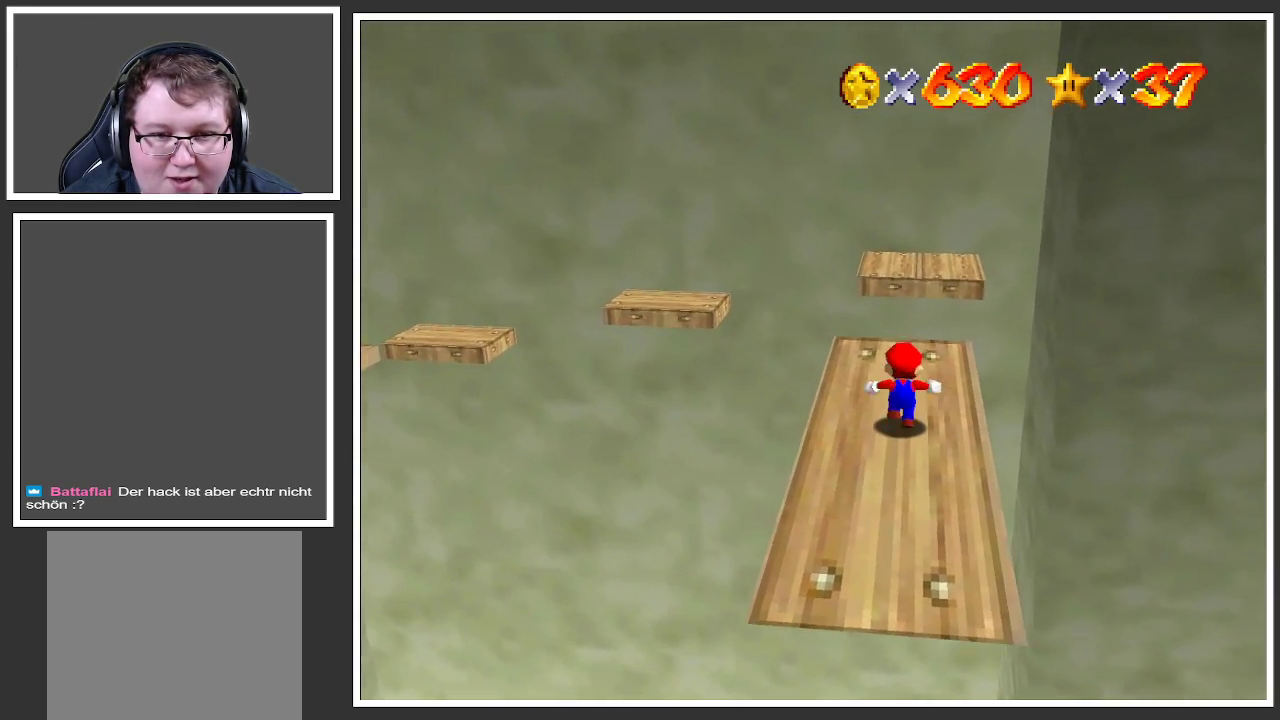
{"buttons": [], "left_stick": "up", "right_stick": "center", "events": [[200, "L2", "down"], [250, "A", "down"], [383, "A", "up"], [433, "L2", "up"]]}
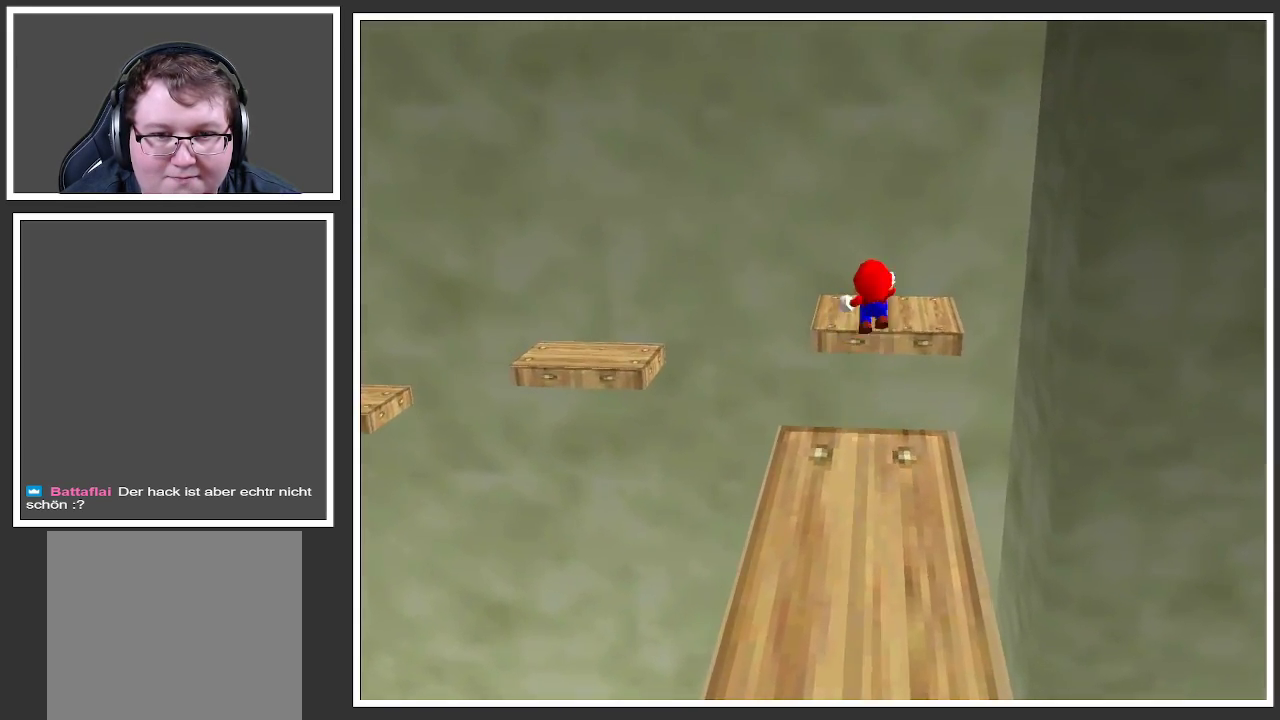
{"buttons": [], "left_stick": "down", "right_stick": "center", "events": [[67, "B", "down"], [100, "left_stick", "down"], [183, "B", "up"], [250, "B", "down"], [367, "B", "up"]]}
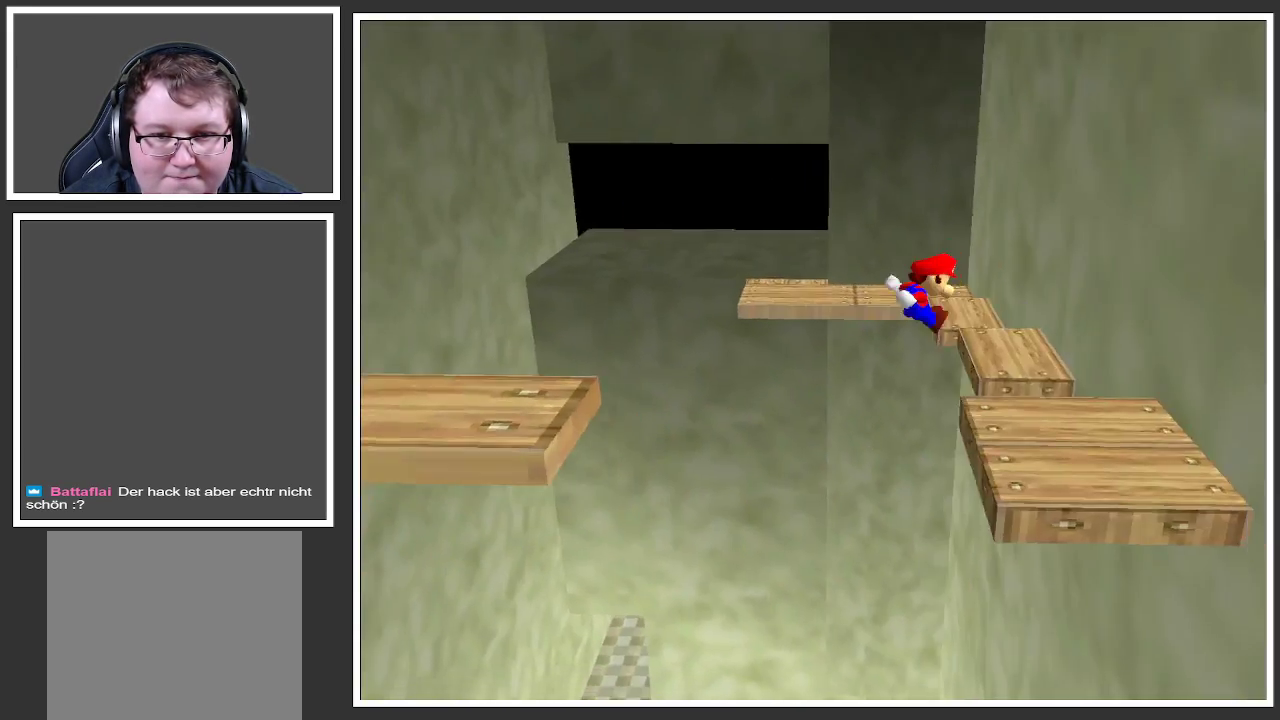
{"buttons": [], "left_stick": "center", "right_stick": "center", "events": [[17, "left_stick", "center"], [83, "left_stick", "right"], [283, "left_stick", "center"]]}
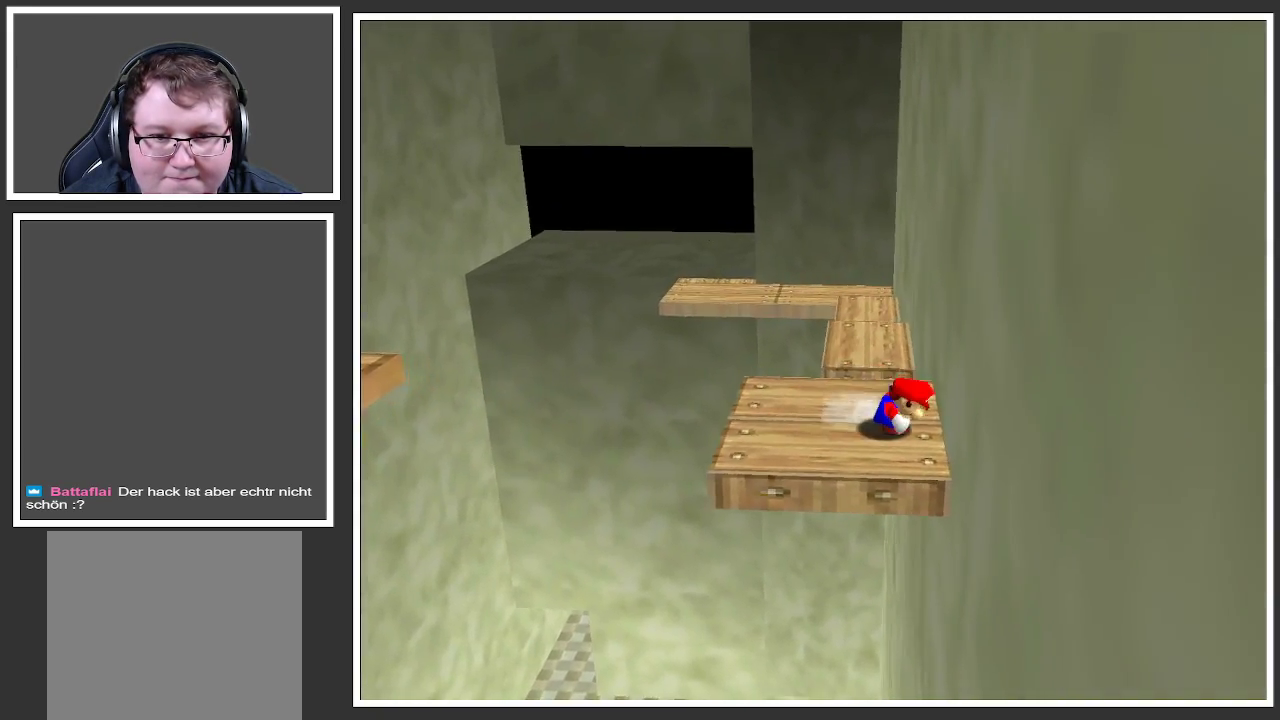
{"buttons": [], "left_stick": "up", "right_stick": "center", "events": [[250, "left_stick", "up"]]}
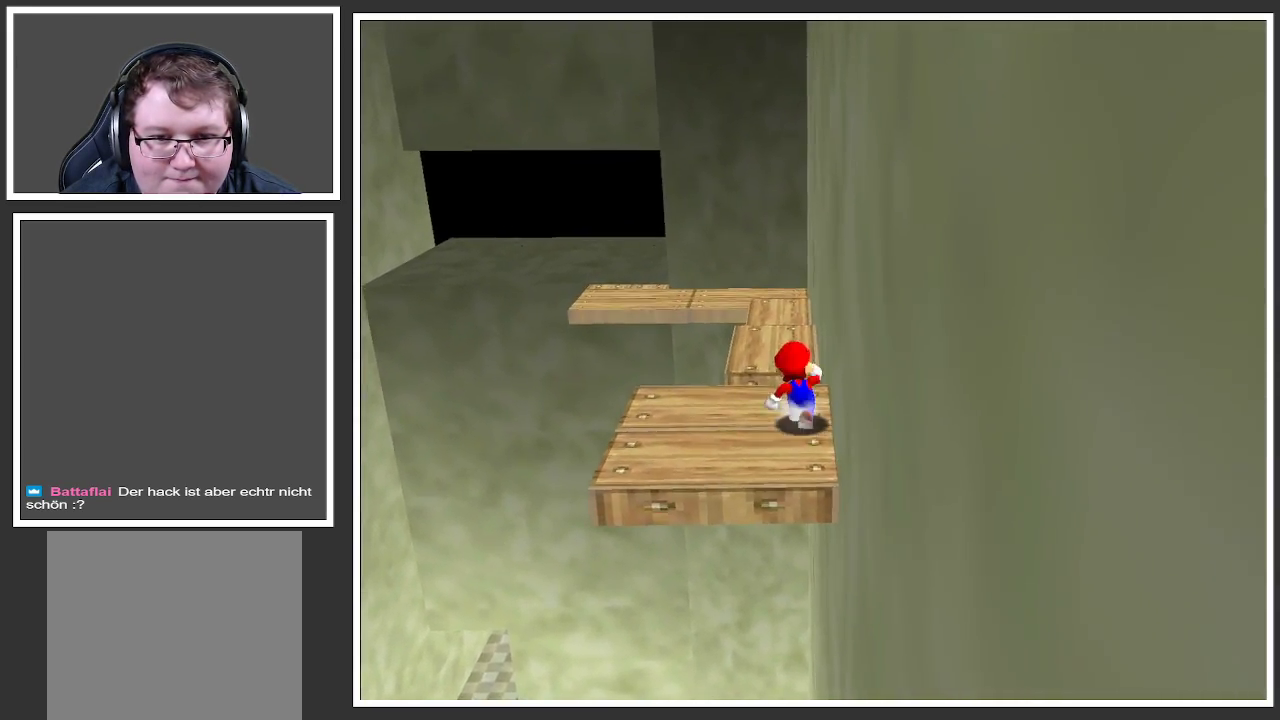
{"buttons": ["A"], "left_stick": "up", "right_stick": "center", "events": [[217, "A", "down"]]}
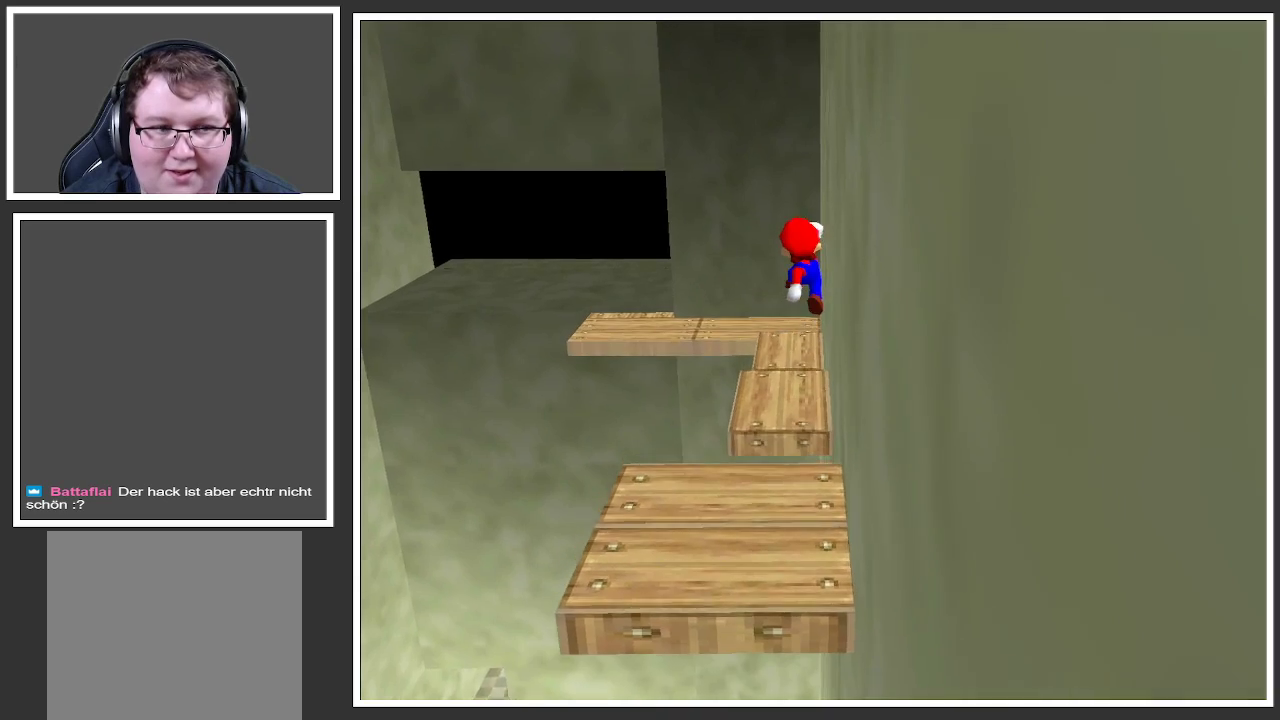
{"buttons": [], "left_stick": "up", "right_stick": "center", "events": [[283, "A", "up"]]}
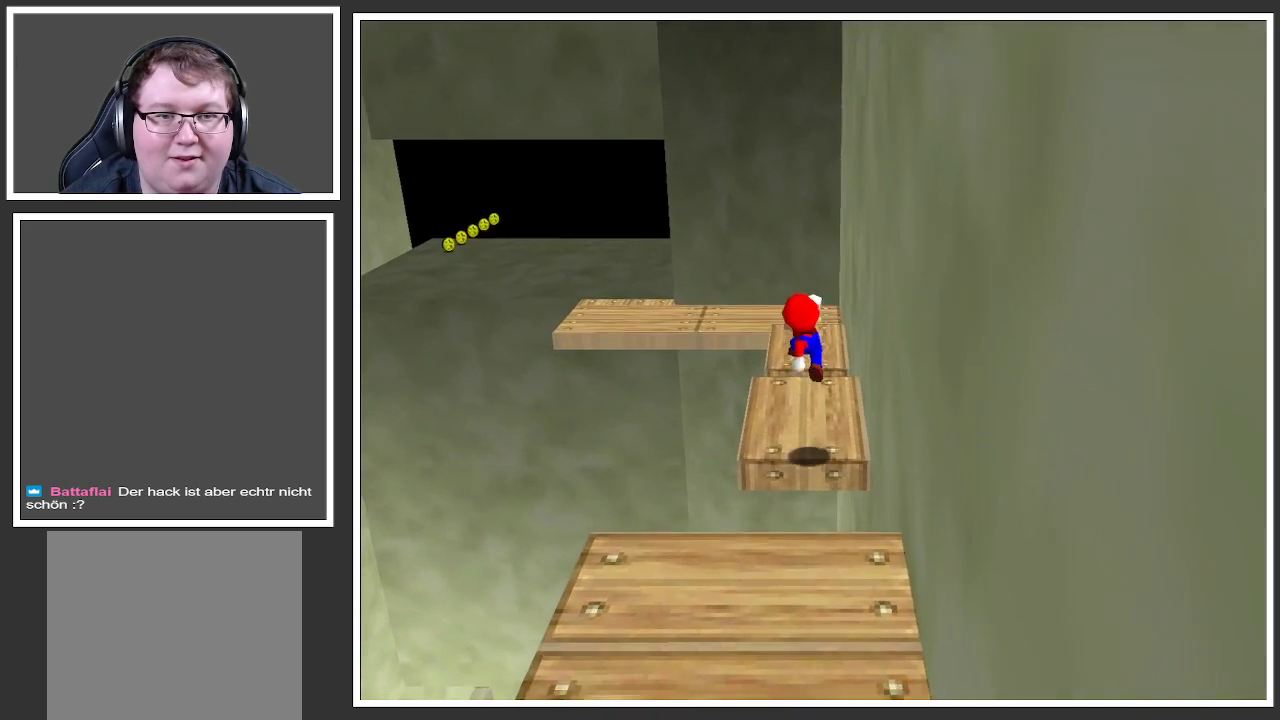
{"buttons": [], "left_stick": "up", "right_stick": "center", "events": [[250, "A", "down"], [483, "A", "up"]]}
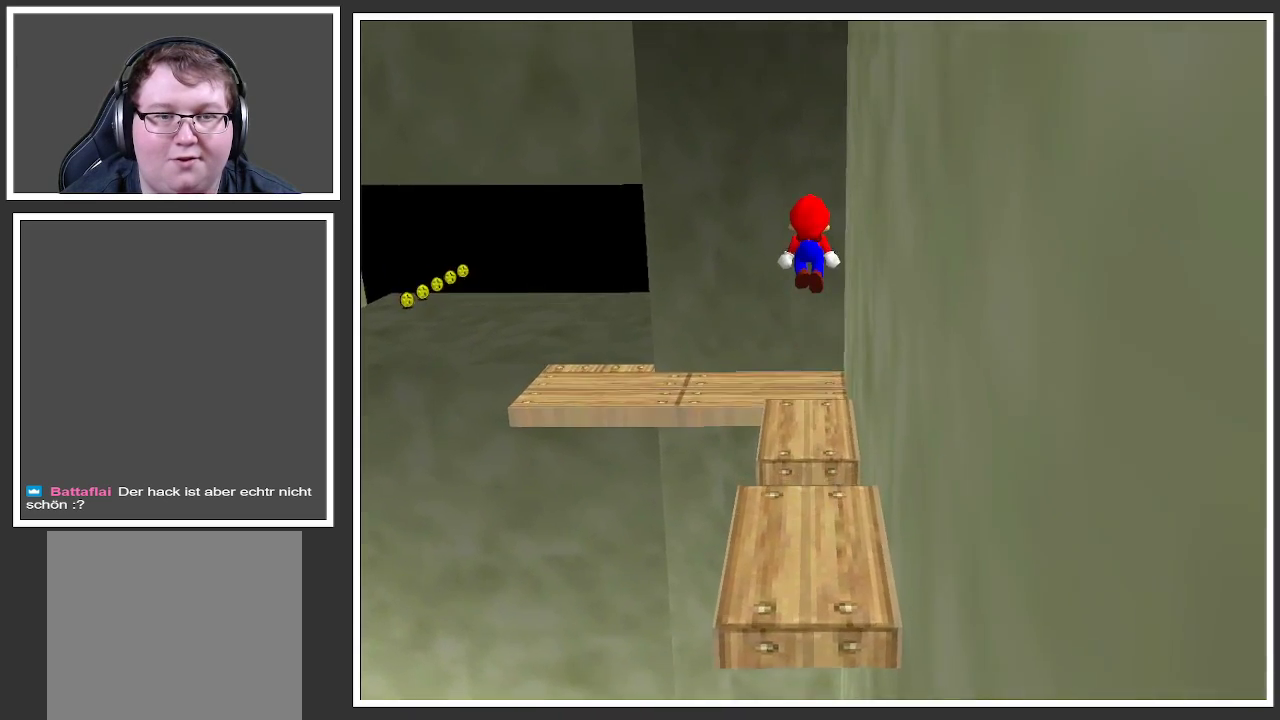
{"buttons": [], "left_stick": "up-left", "right_stick": "center", "events": [[267, "left_stick", "up-left"]]}
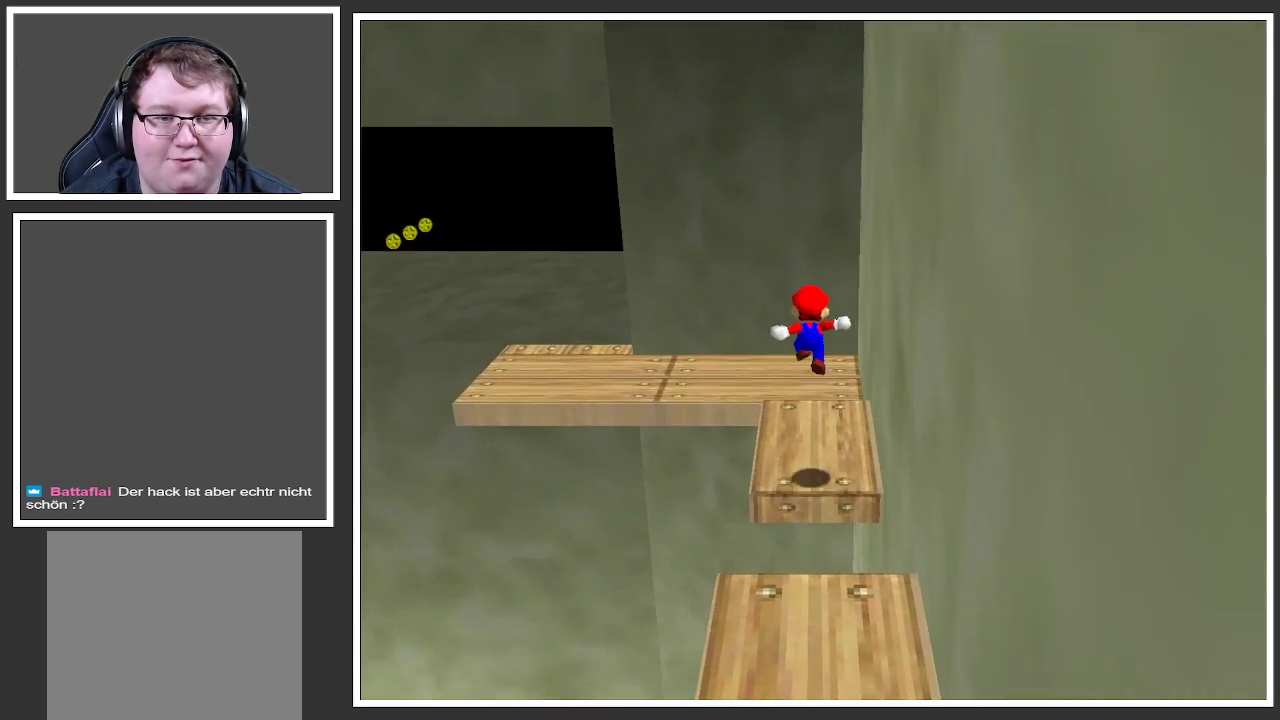
{"buttons": [], "left_stick": "up-left", "right_stick": "center", "events": [[317, "A", "down"], [467, "A", "up"]]}
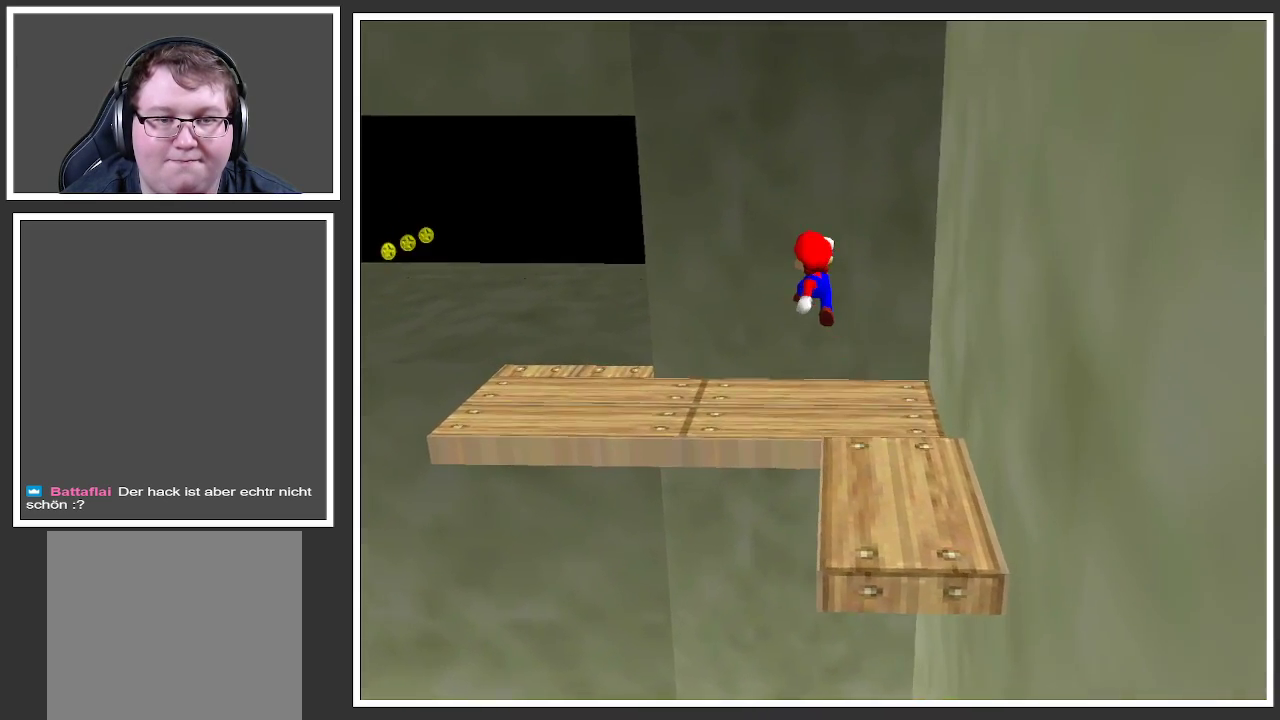
{"buttons": ["B"], "left_stick": "left", "right_stick": "center", "events": [[17, "left_stick", "left"], [500, "B", "down"]]}
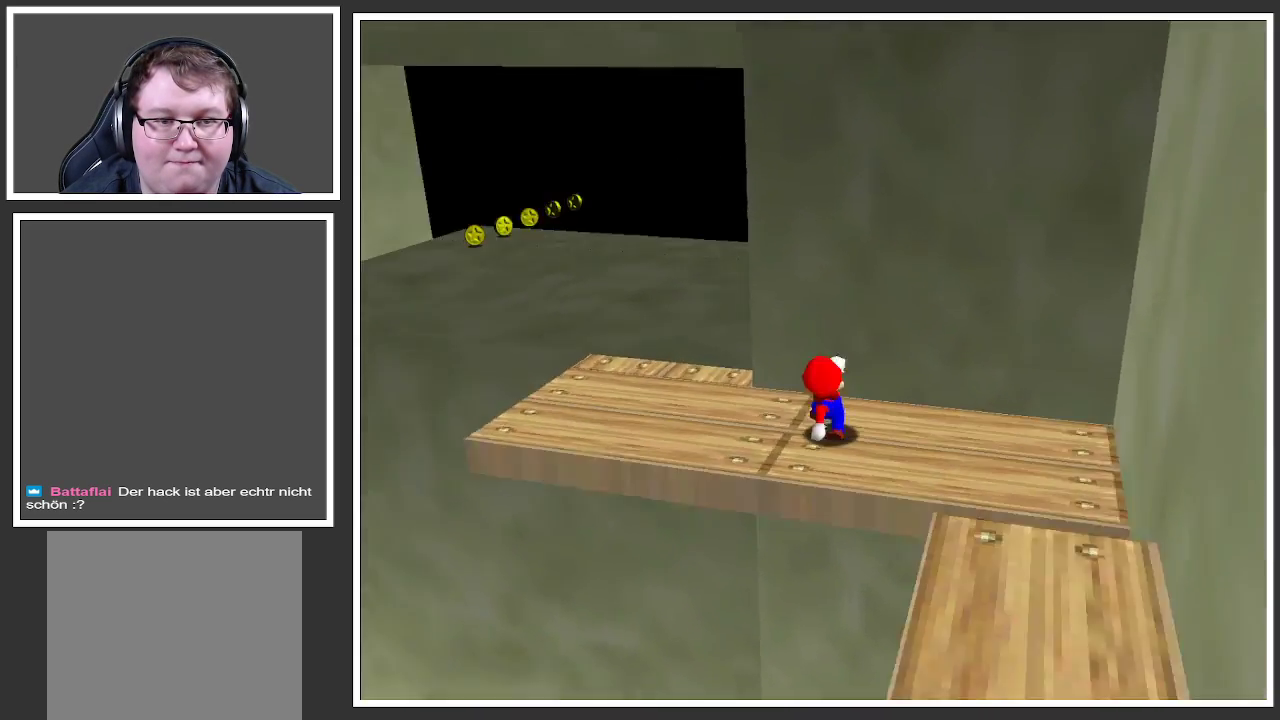
{"buttons": [], "left_stick": "up-left", "right_stick": "center", "events": [[100, "B", "up"], [483, "left_stick", "up-left"]]}
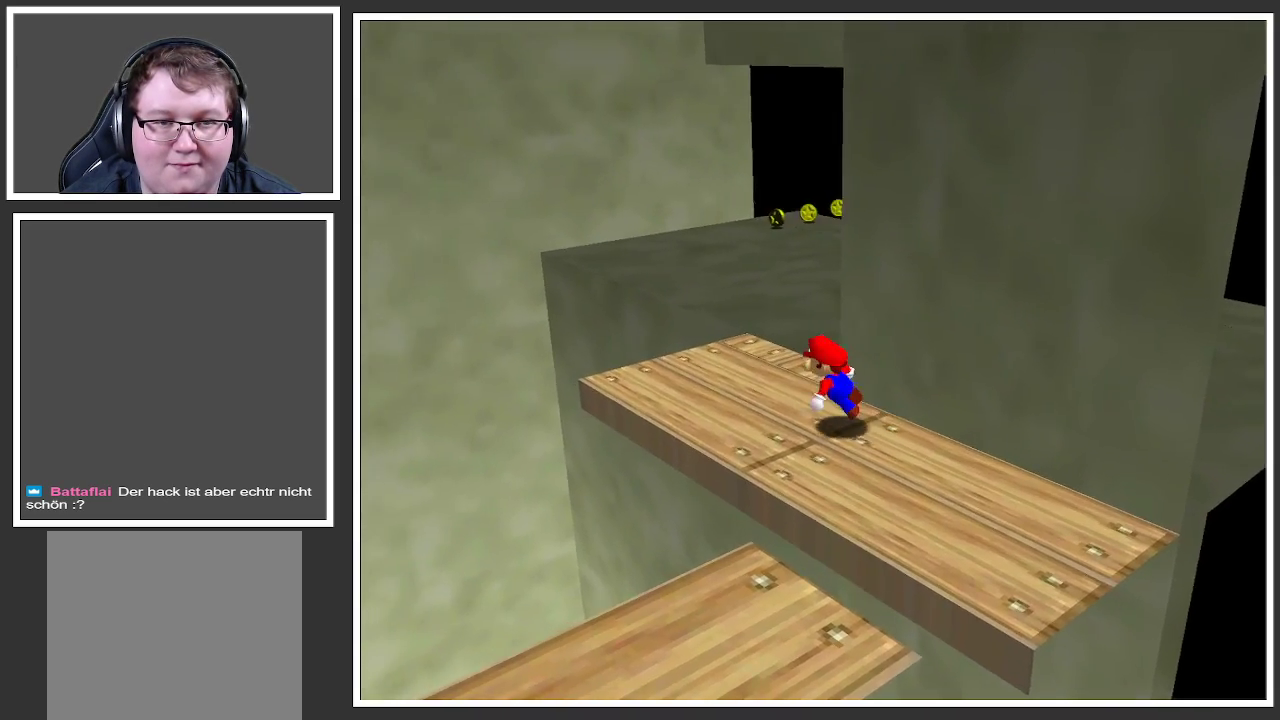
{"buttons": [], "left_stick": "up-left", "right_stick": "center", "events": [[167, "Y", "down"], [333, "Y", "up"]]}
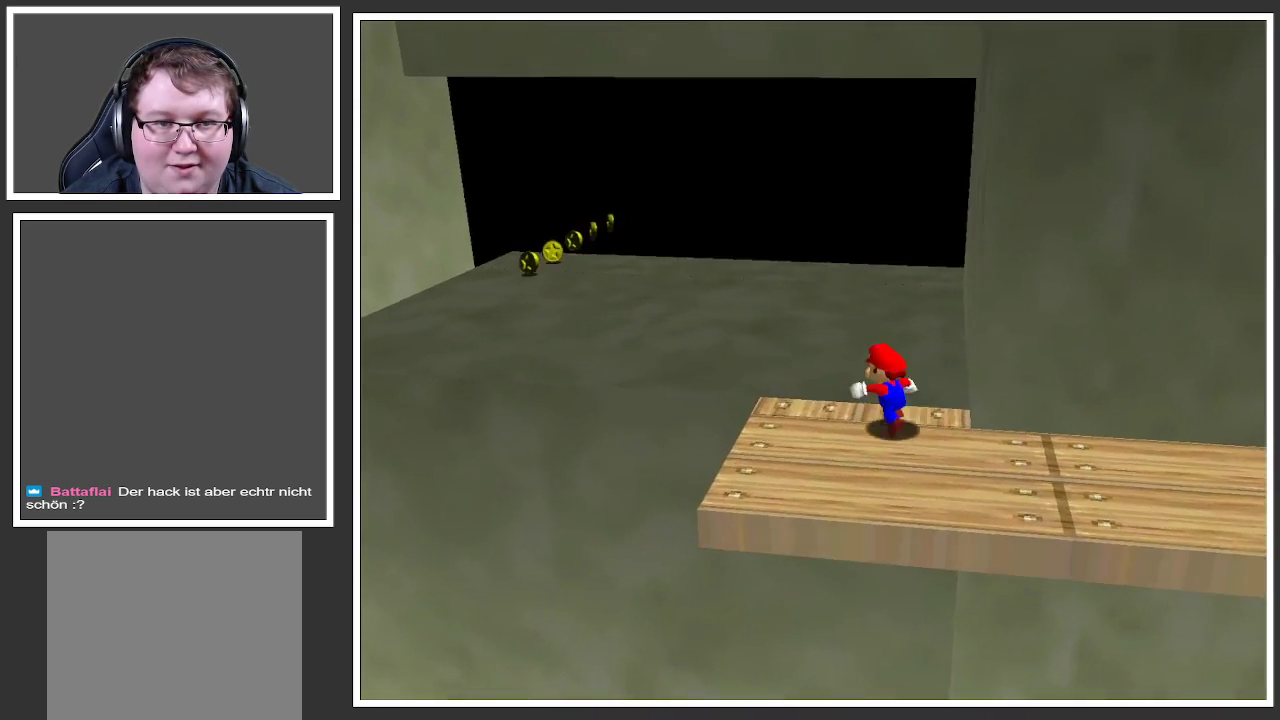
{"buttons": [], "left_stick": "up-left", "right_stick": "center", "events": []}
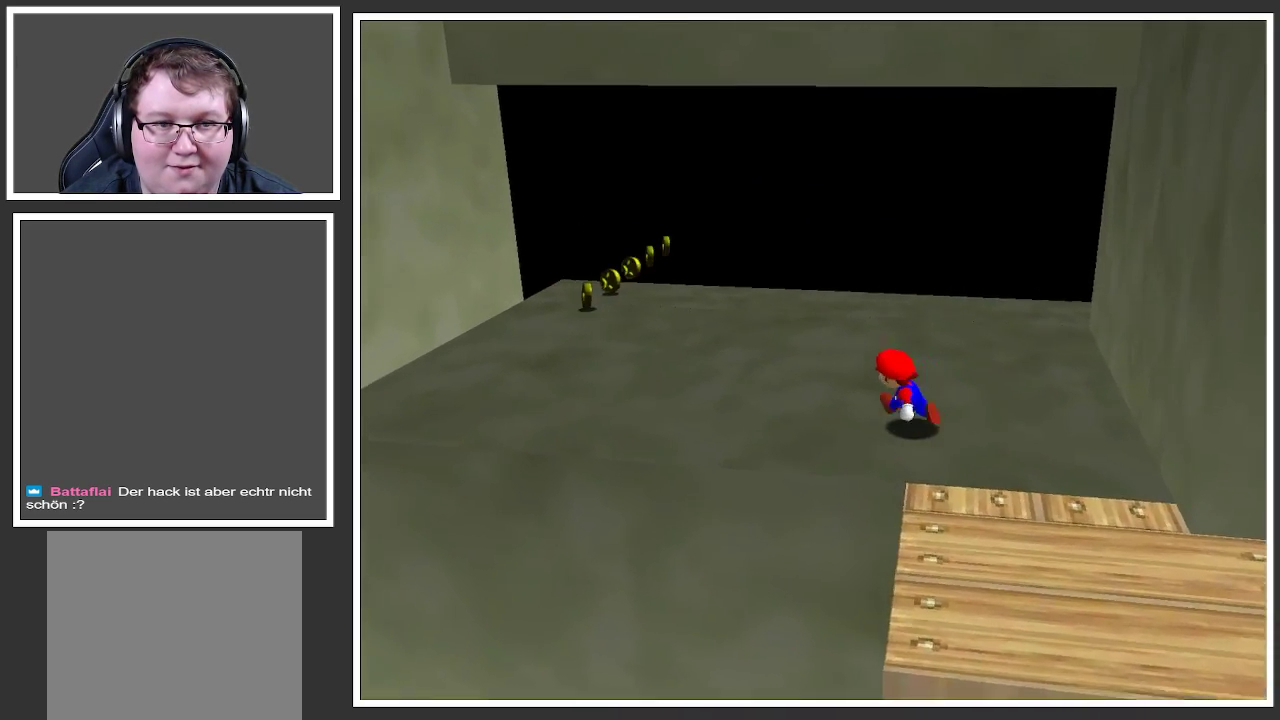
{"buttons": [], "left_stick": "up-left", "right_stick": "center", "events": []}
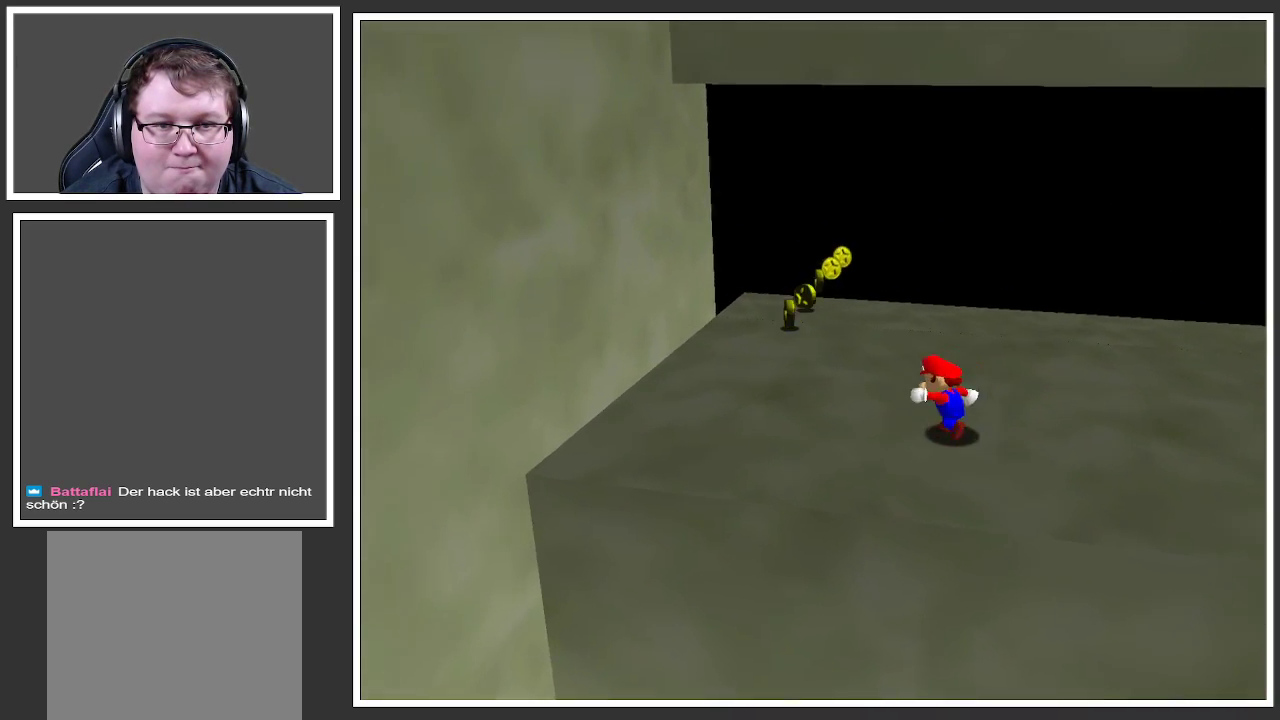
{"buttons": [], "left_stick": "up-left", "right_stick": "center", "events": []}
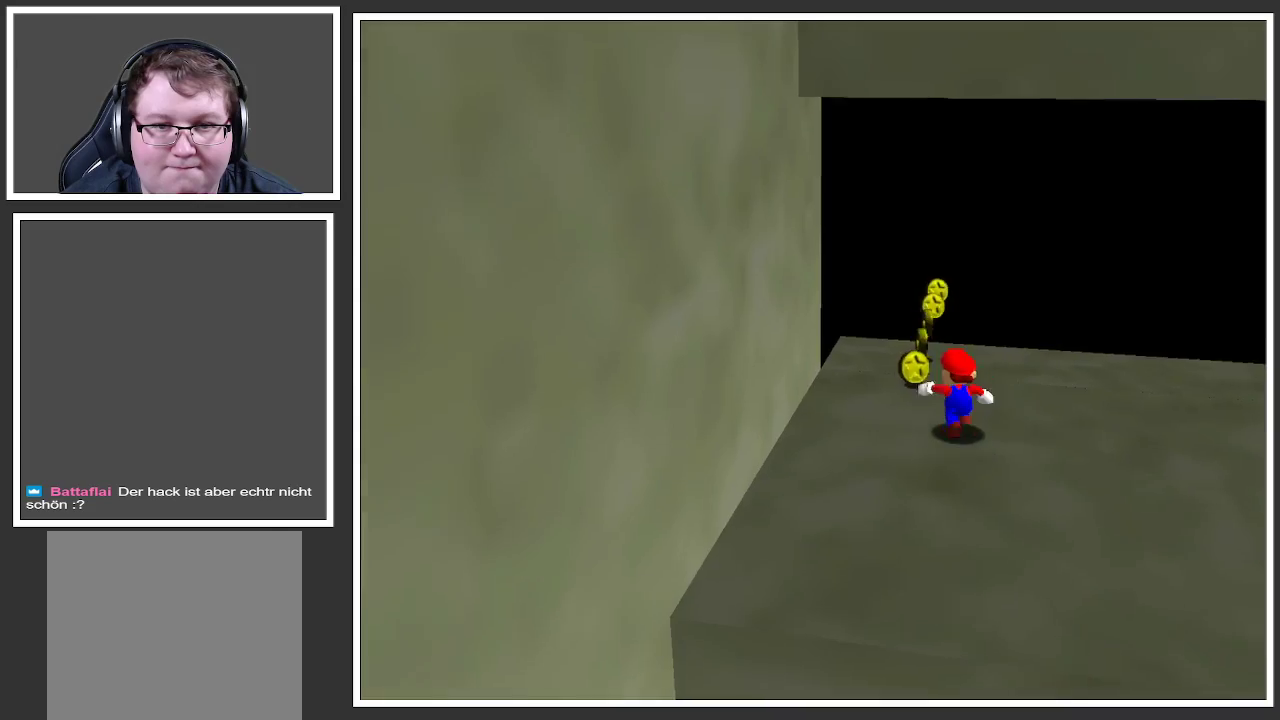
{"buttons": [], "left_stick": "up", "right_stick": "center", "events": [[317, "left_stick", "up"]]}
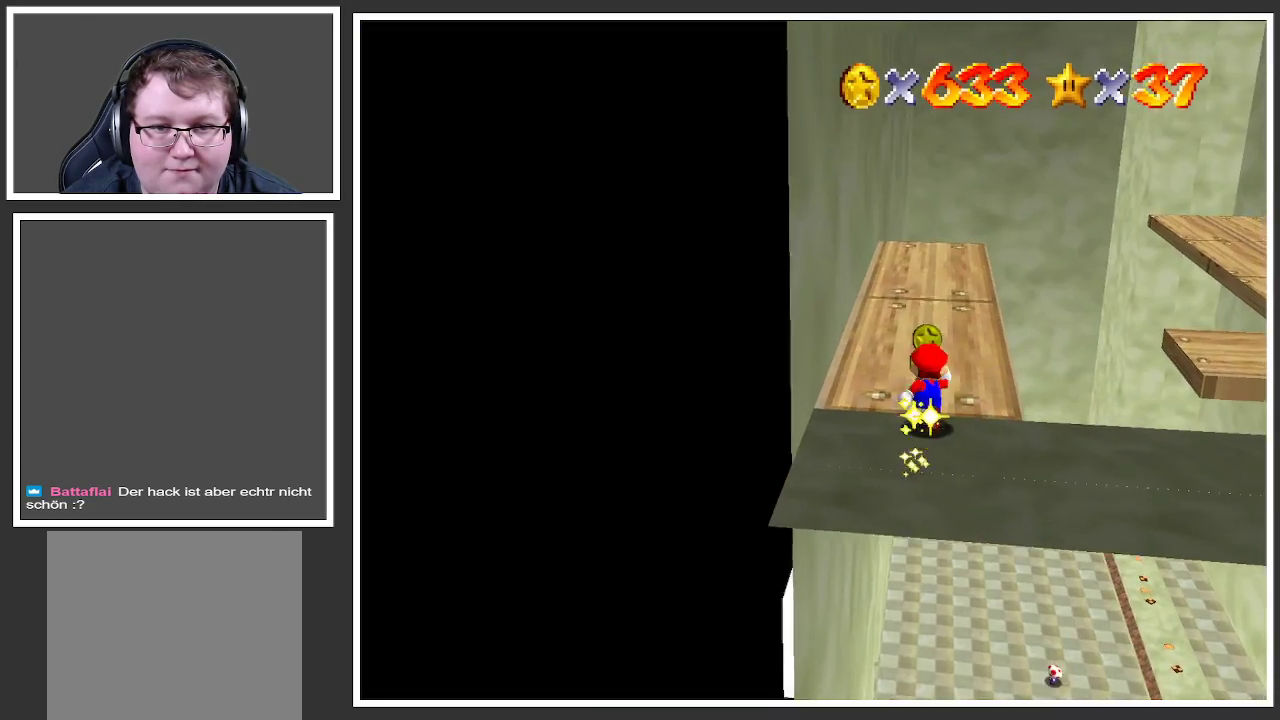
{"buttons": [], "left_stick": "up-left", "right_stick": "center", "events": [[133, "left_stick", "center"], [183, "Y", "down"], [267, "left_stick", "up"], [300, "Y", "up"], [350, "left_stick", "up-left"]]}
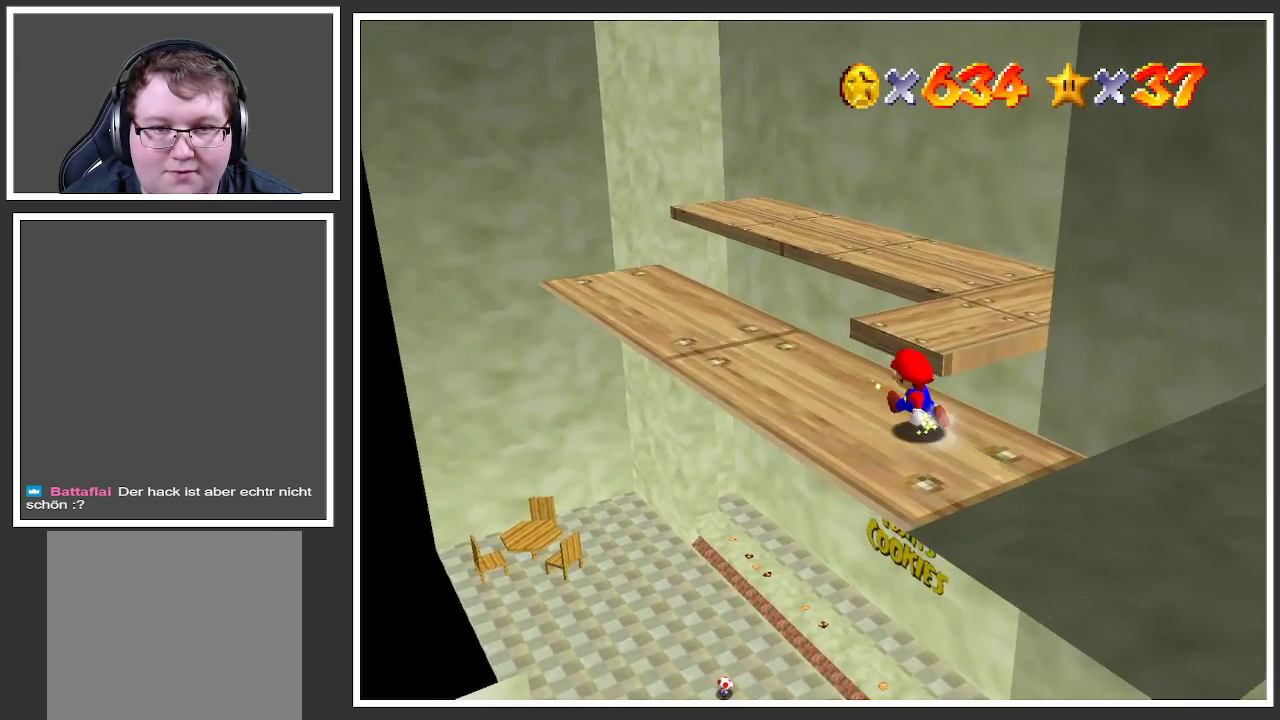
{"buttons": [], "left_stick": "up-left", "right_stick": "center", "events": [[17, "left_stick", "left"], [333, "left_stick", "up-left"]]}